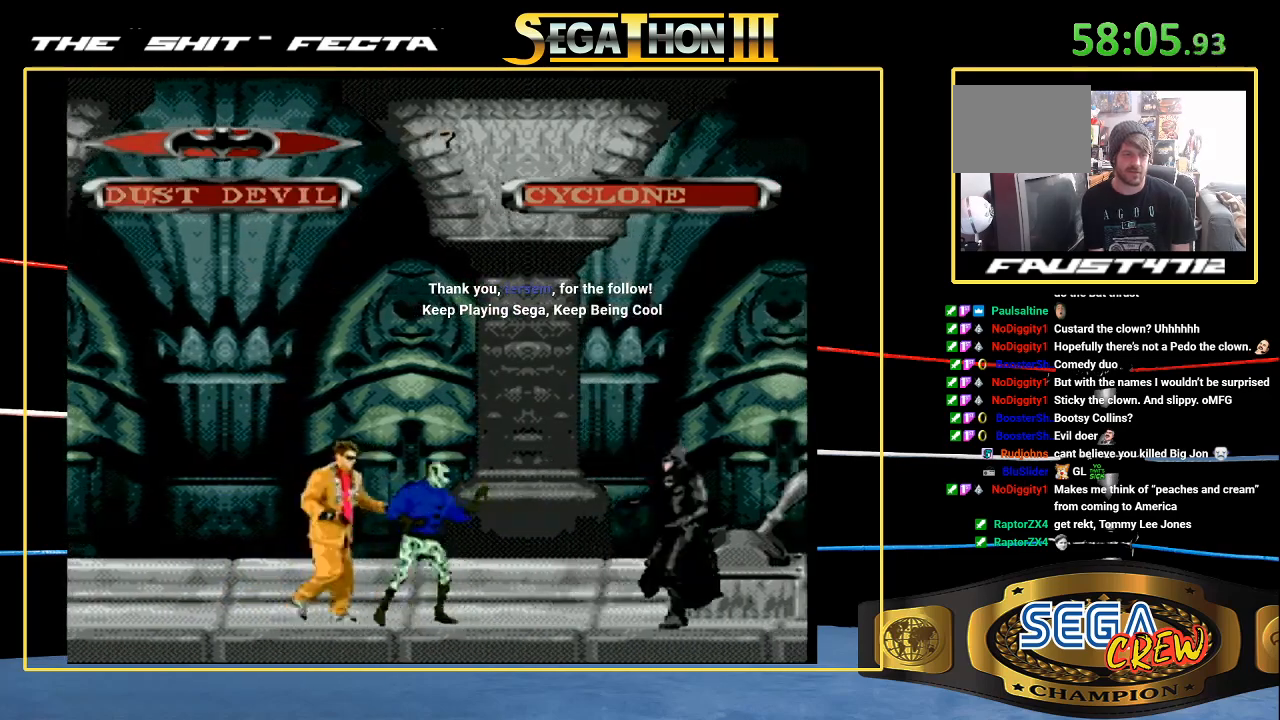
Gameplay with a controller (Xbox layout); each line is a JSON object with the inputs held at the frame after it. "events" lists button and stick changes between this image and that frame as [ms after this image, input, new state], when the widget could be followed in between. Not read: L1 L2 L3 R1 R2 R3 START.
{"buttons": [], "events": []}
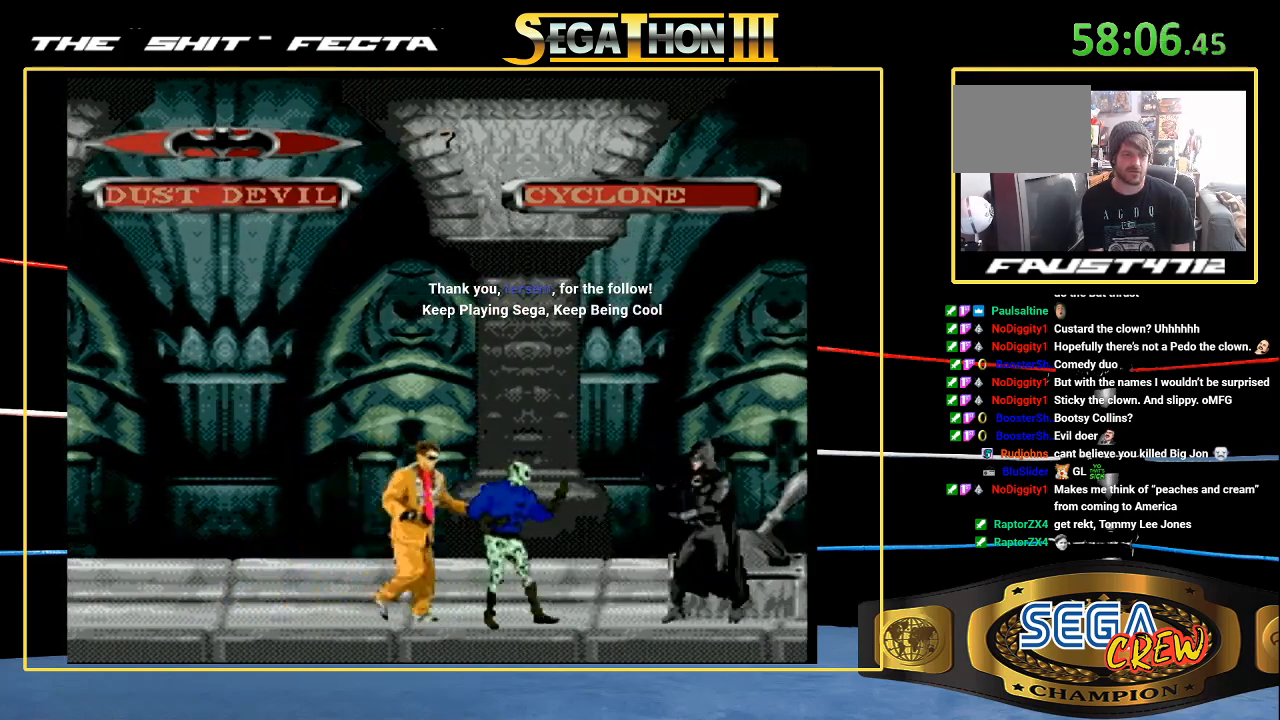
{"buttons": ["DPAD_UP", "DPAD_LEFT"], "events": [[117, "DPAD_UP", "down"], [200, "DPAD_LEFT", "down"]]}
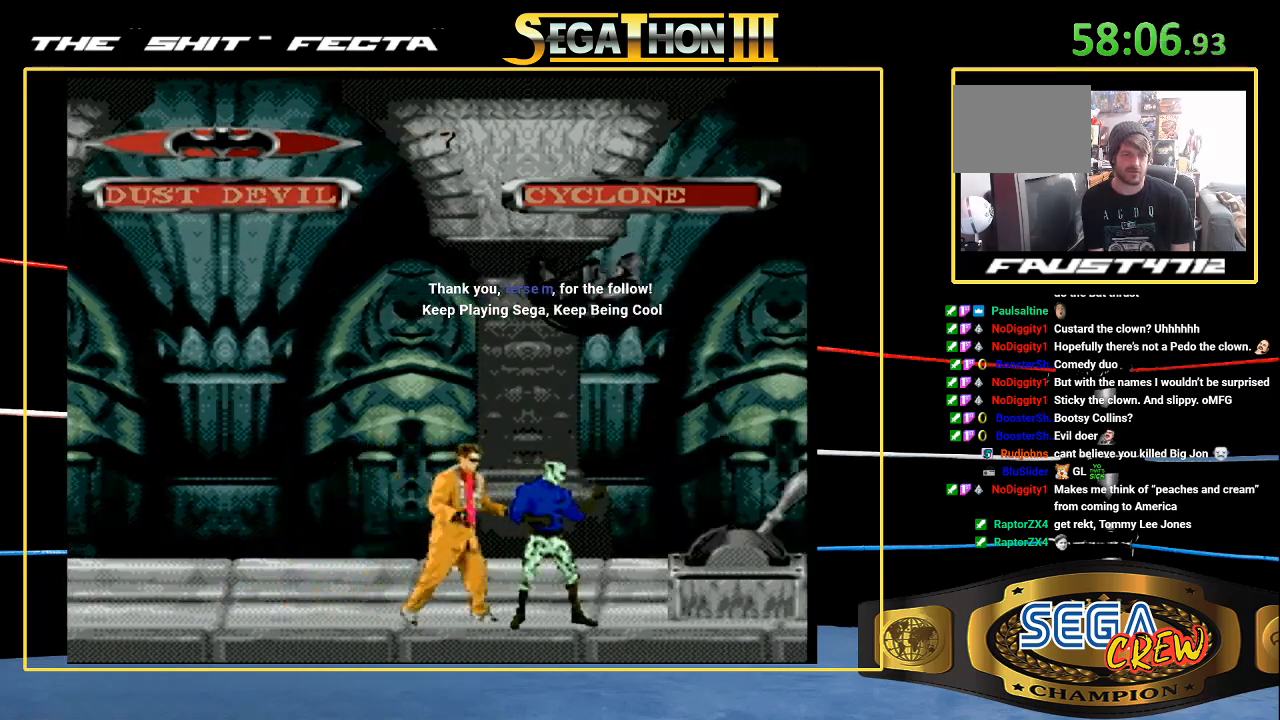
{"buttons": ["DPAD_UP", "DPAD_LEFT"], "events": []}
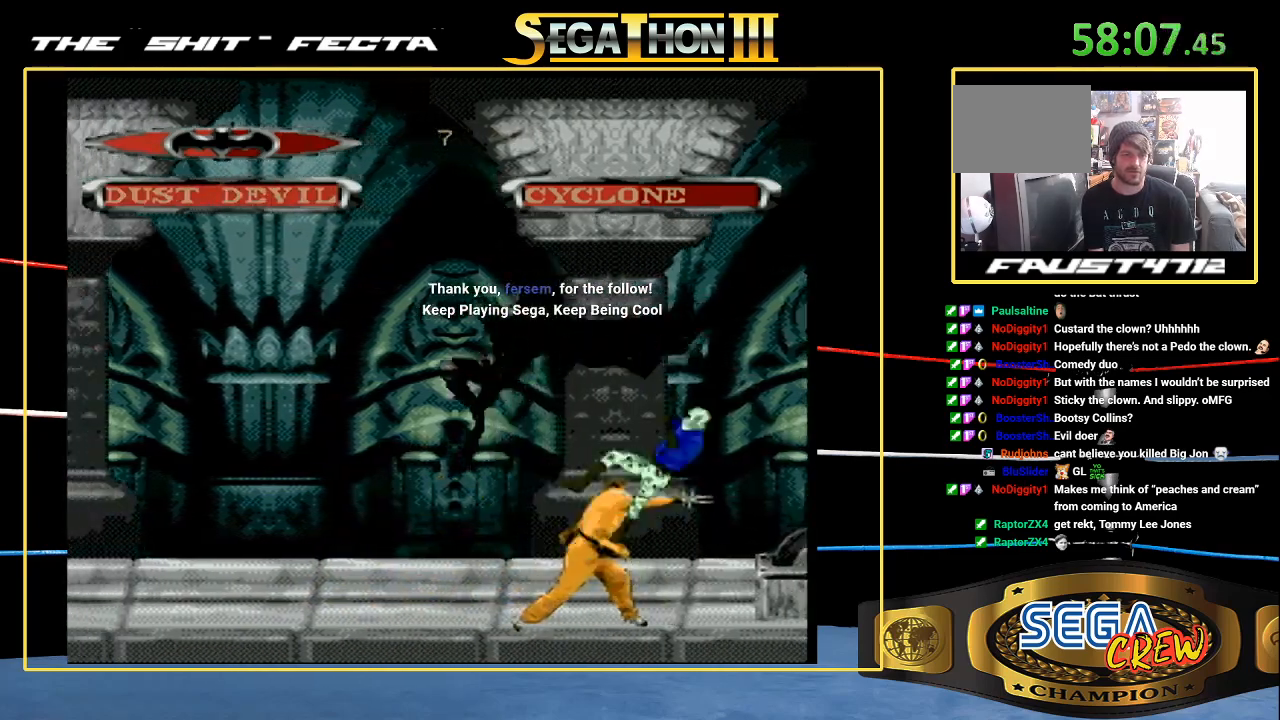
{"buttons": ["DPAD_LEFT"], "events": [[17, "DPAD_UP", "up"]]}
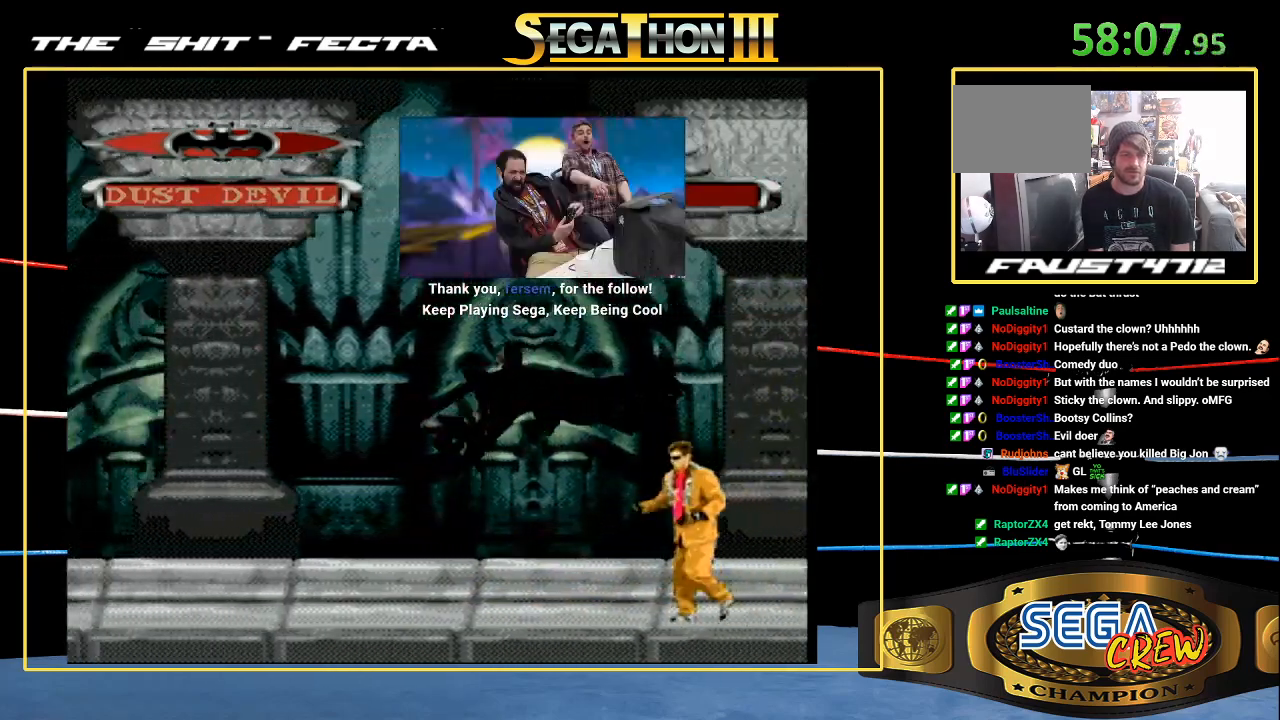
{"buttons": [], "events": [[267, "DPAD_LEFT", "up"]]}
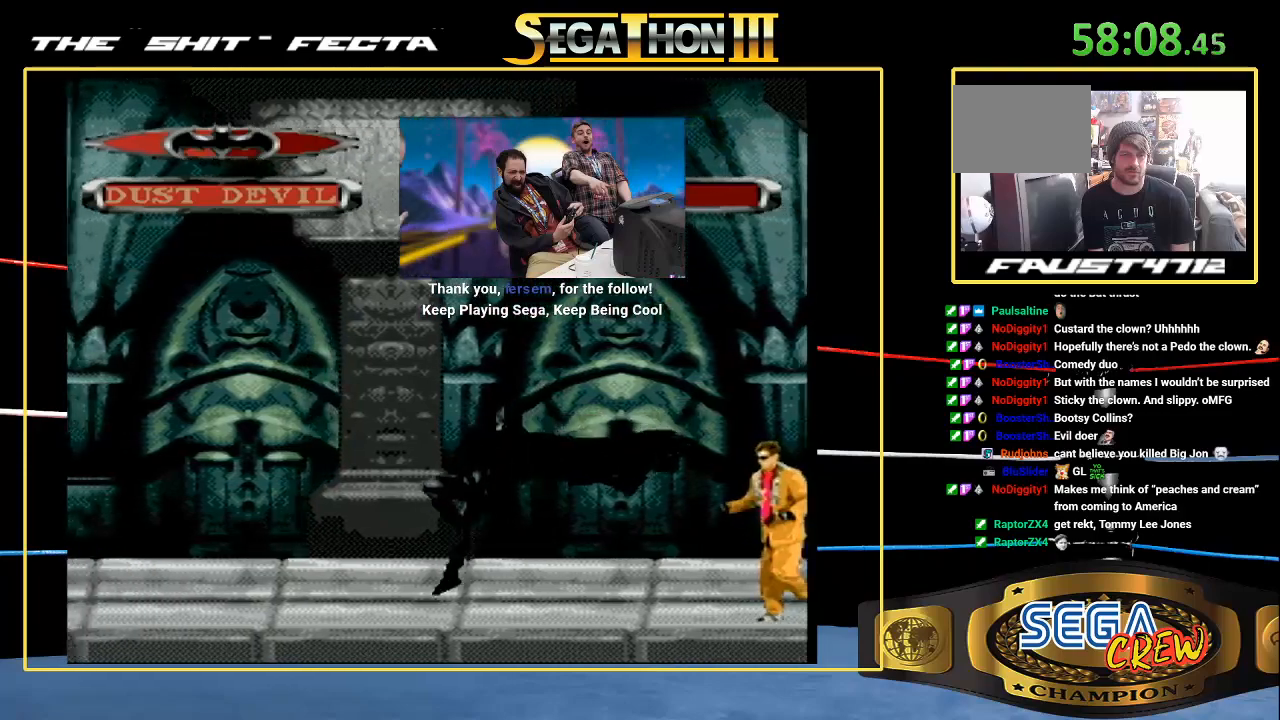
{"buttons": ["DPAD_DOWN"], "events": [[333, "DPAD_DOWN", "down"], [467, "DPAD_DOWN", "up"], [500, "DPAD_DOWN", "down"]]}
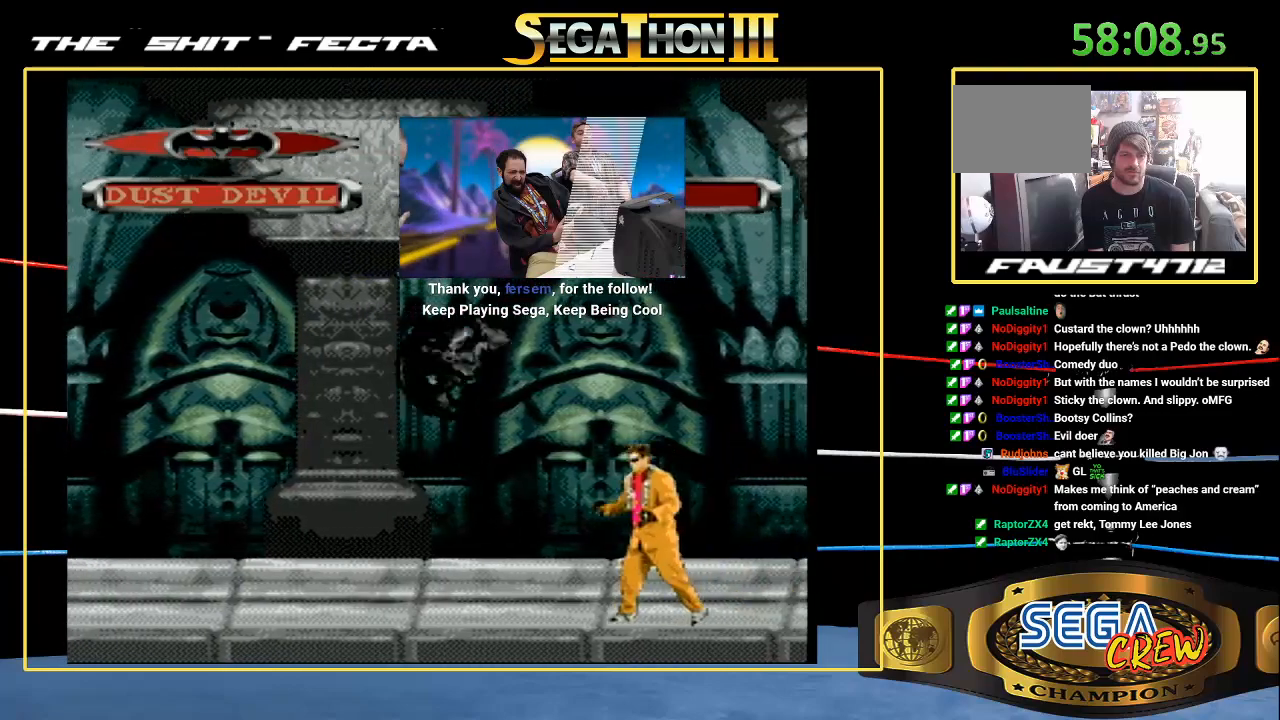
{"buttons": ["DPAD_UP"], "events": [[17, "DPAD_DOWN", "up"], [450, "DPAD_UP", "down"]]}
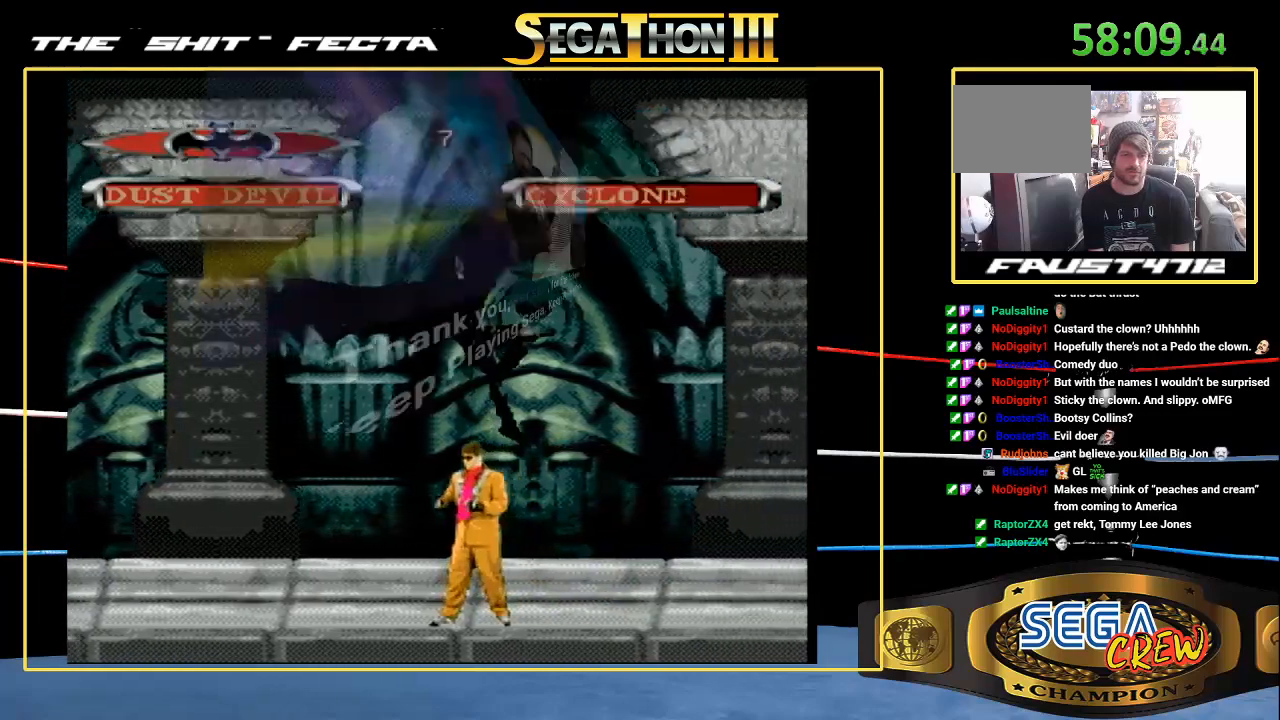
{"buttons": [], "events": [[183, "DPAD_UP", "up"]]}
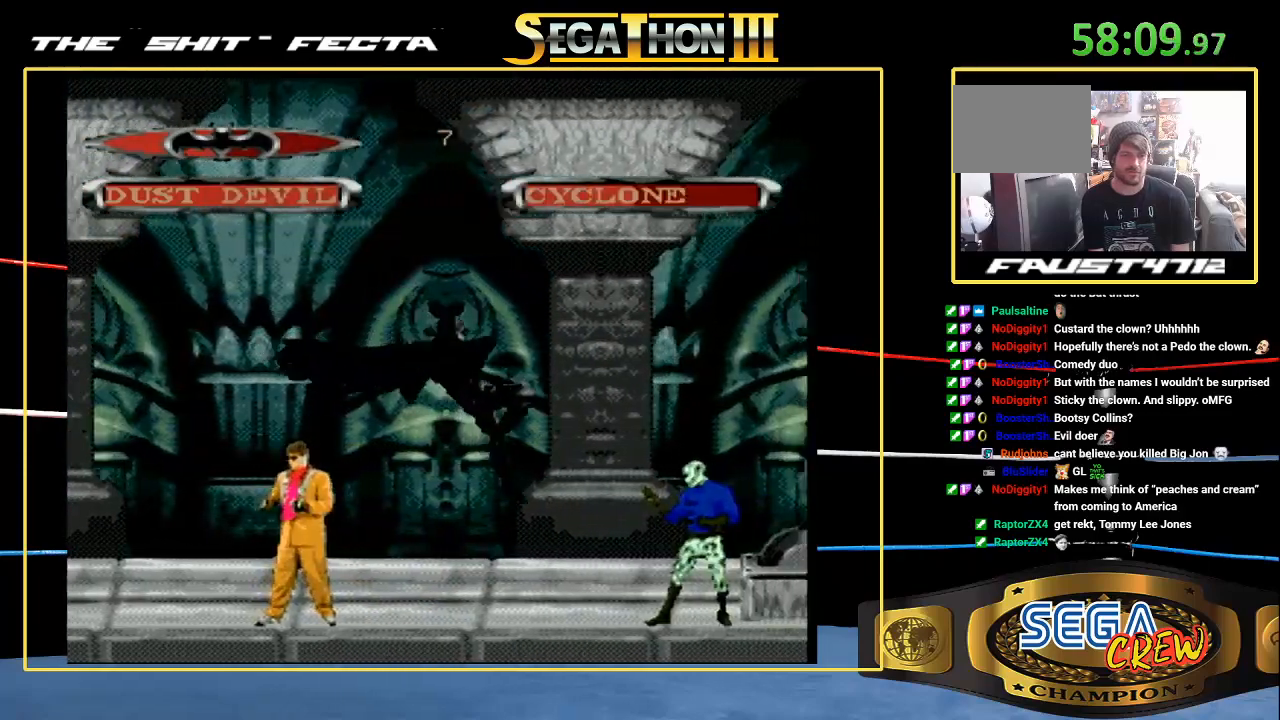
{"buttons": [], "events": [[200, "DPAD_DOWN", "down"], [233, "DPAD_DOWN", "up"]]}
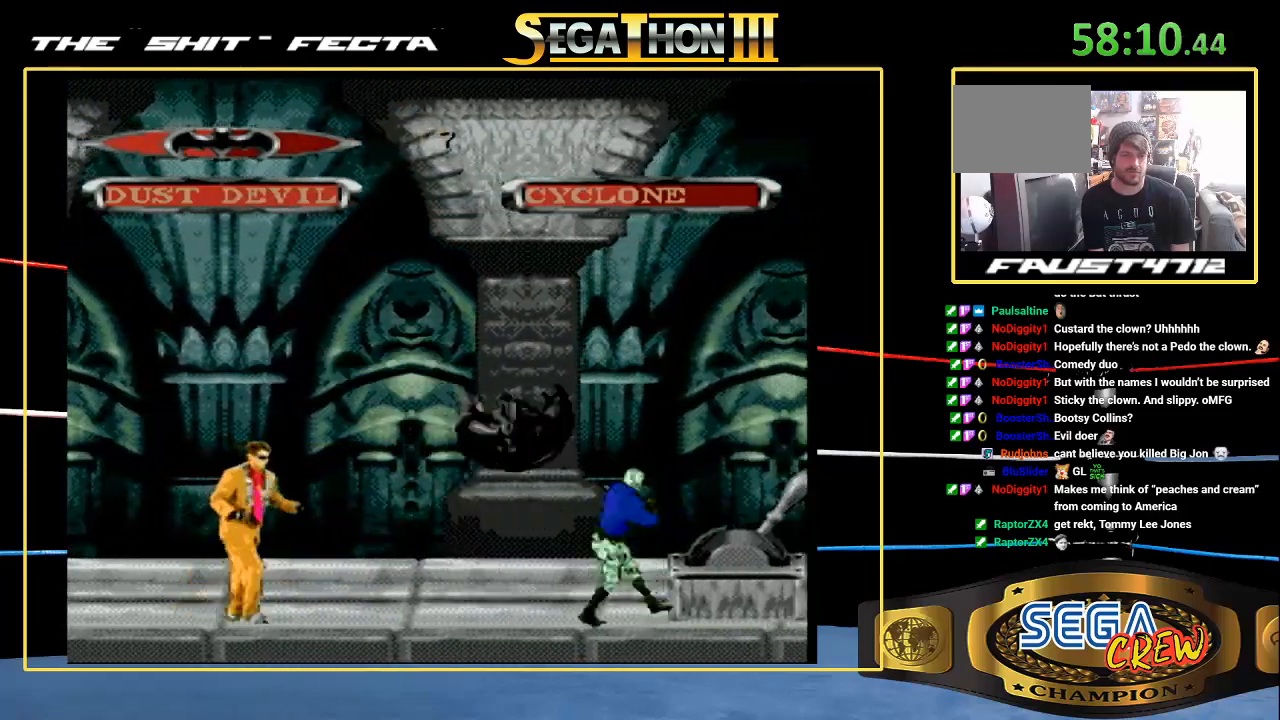
{"buttons": ["DPAD_UP", "DPAD_RIGHT"], "events": [[33, "DPAD_UP", "down"], [67, "DPAD_RIGHT", "down"]]}
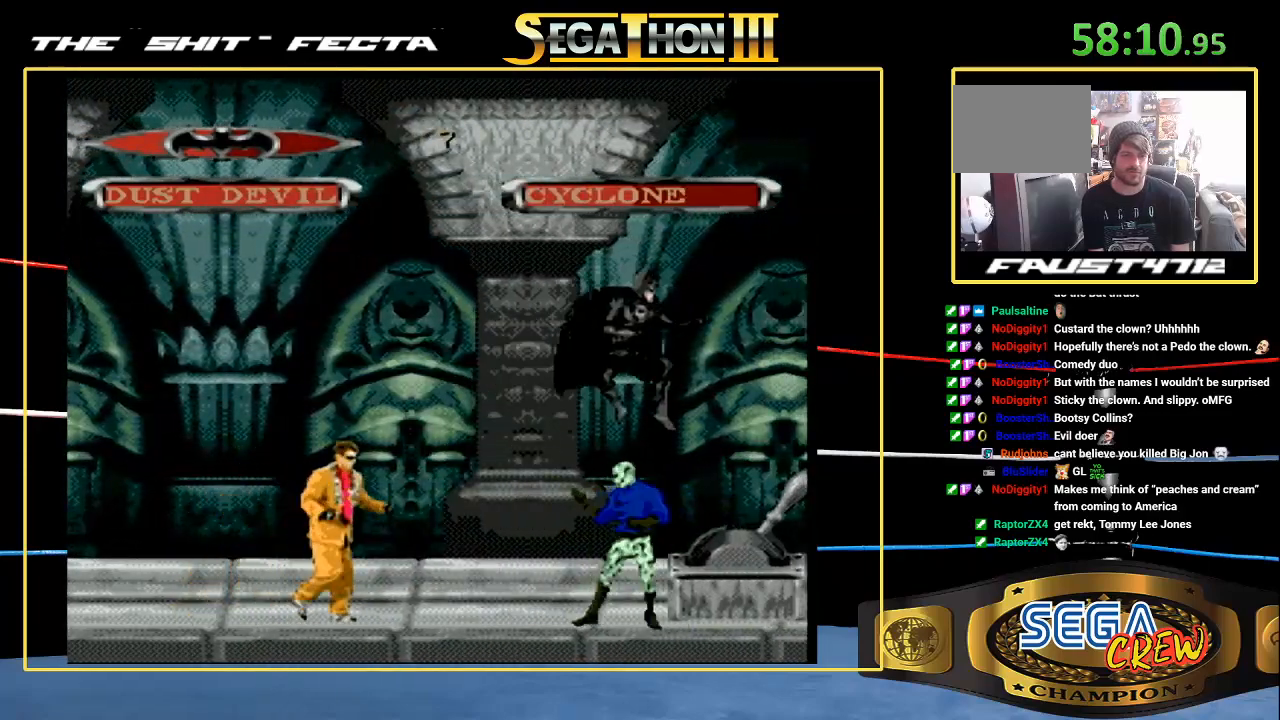
{"buttons": [], "events": [[17, "DPAD_RIGHT", "up"], [17, "DPAD_UP", "up"], [367, "DPAD_LEFT", "down"], [483, "DPAD_LEFT", "up"]]}
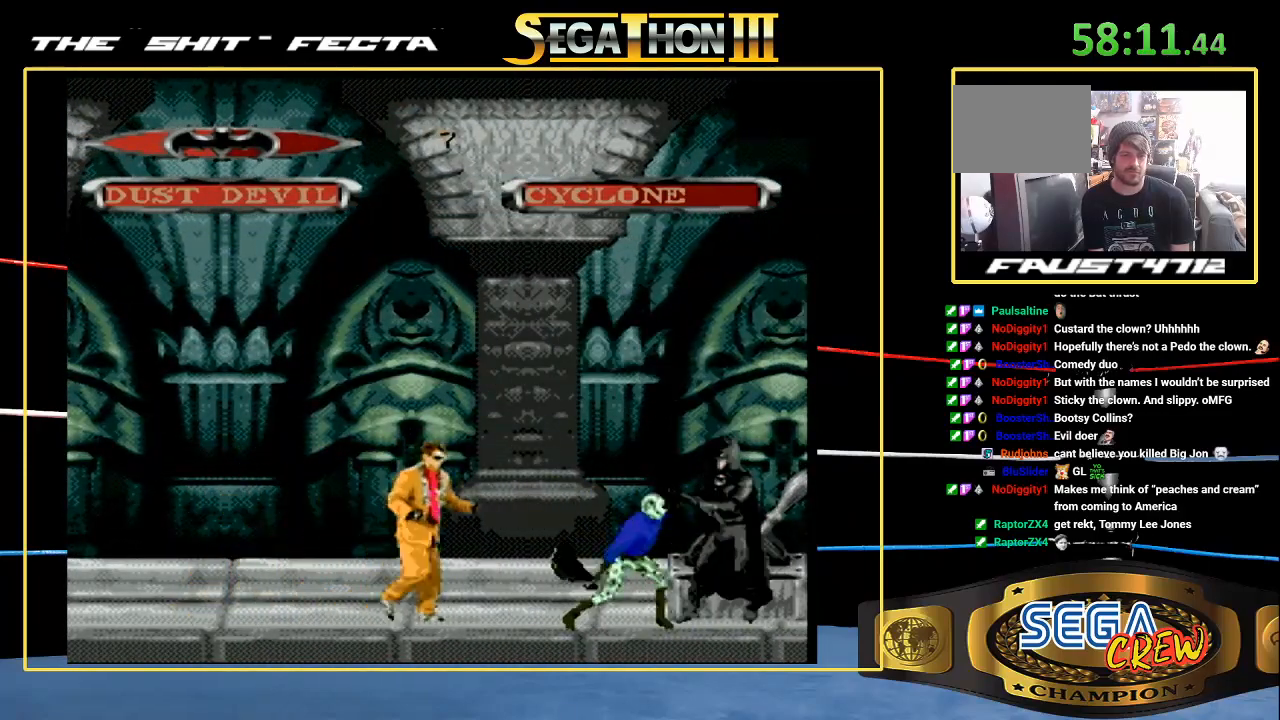
{"buttons": [], "events": [[167, "DPAD_LEFT", "down"], [183, "DPAD_LEFT", "up"], [267, "DPAD_UP", "down"], [300, "DPAD_LEFT", "down"], [433, "DPAD_LEFT", "up"], [433, "DPAD_UP", "up"]]}
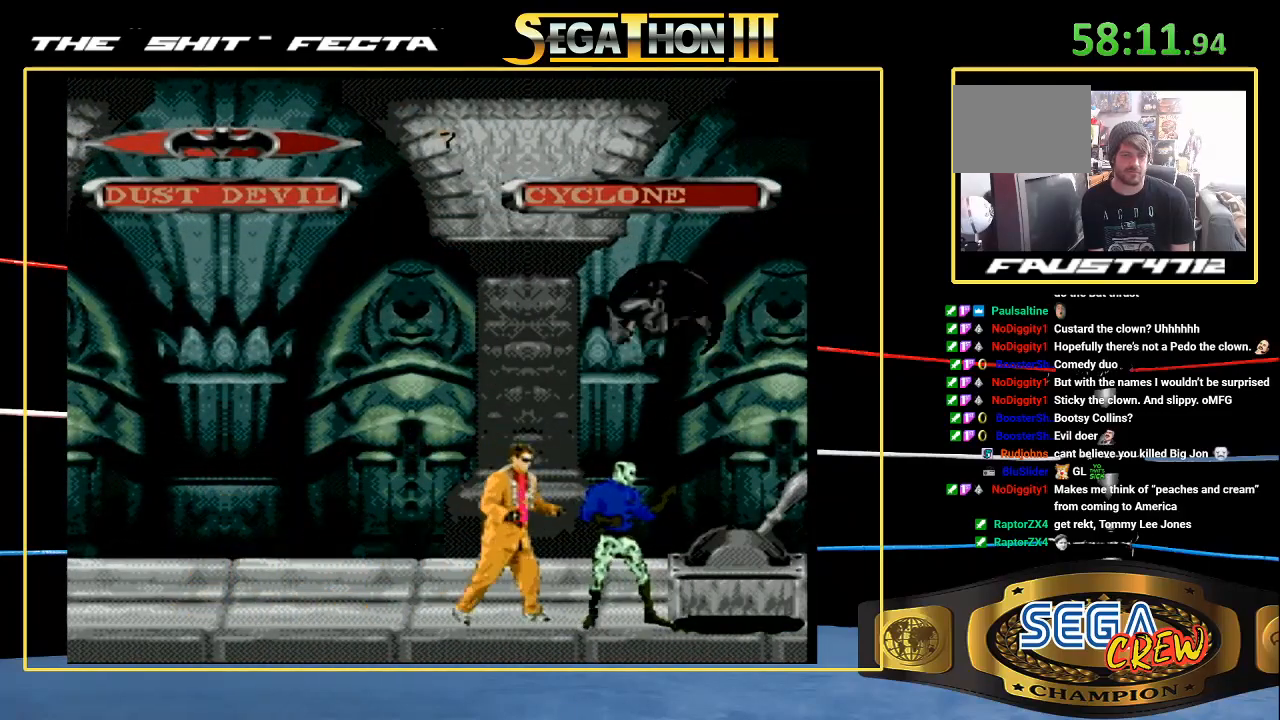
{"buttons": ["DPAD_RIGHT"], "events": [[50, "DPAD_RIGHT", "down"], [50, "DPAD_UP", "down"], [467, "DPAD_UP", "up"]]}
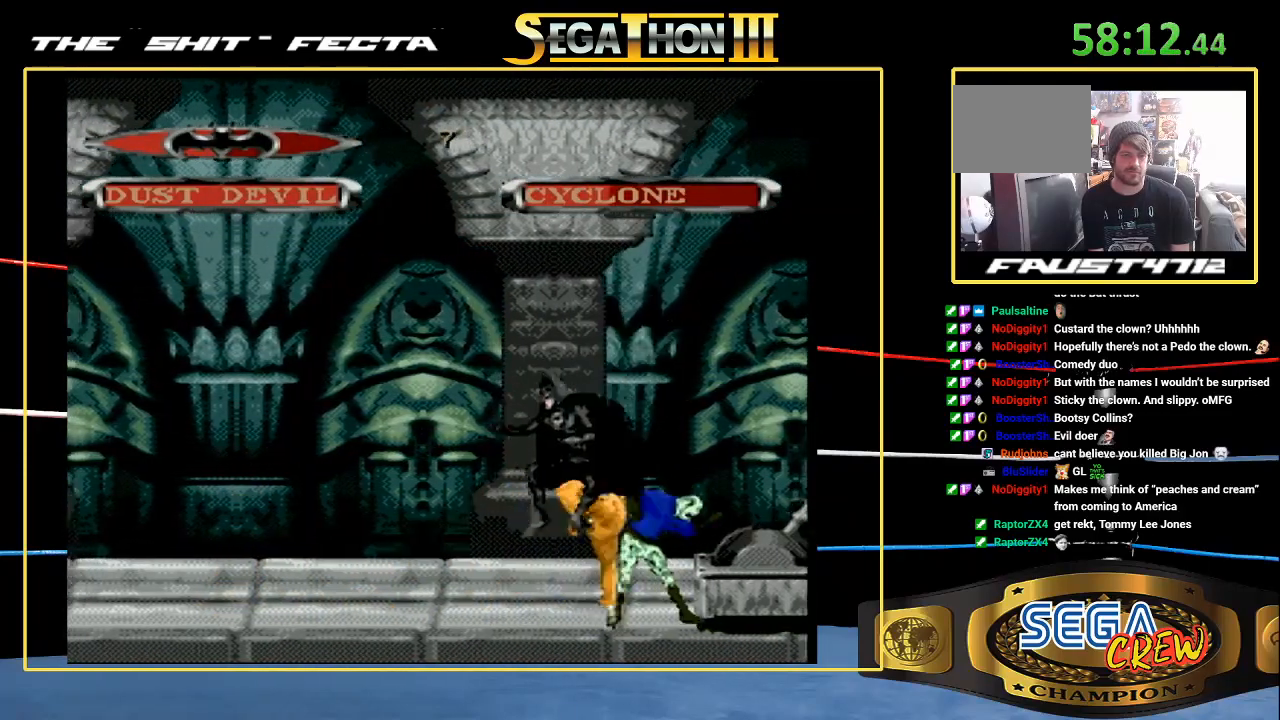
{"buttons": ["DPAD_UP", "DPAD_RIGHT"], "events": [[350, "DPAD_UP", "down"]]}
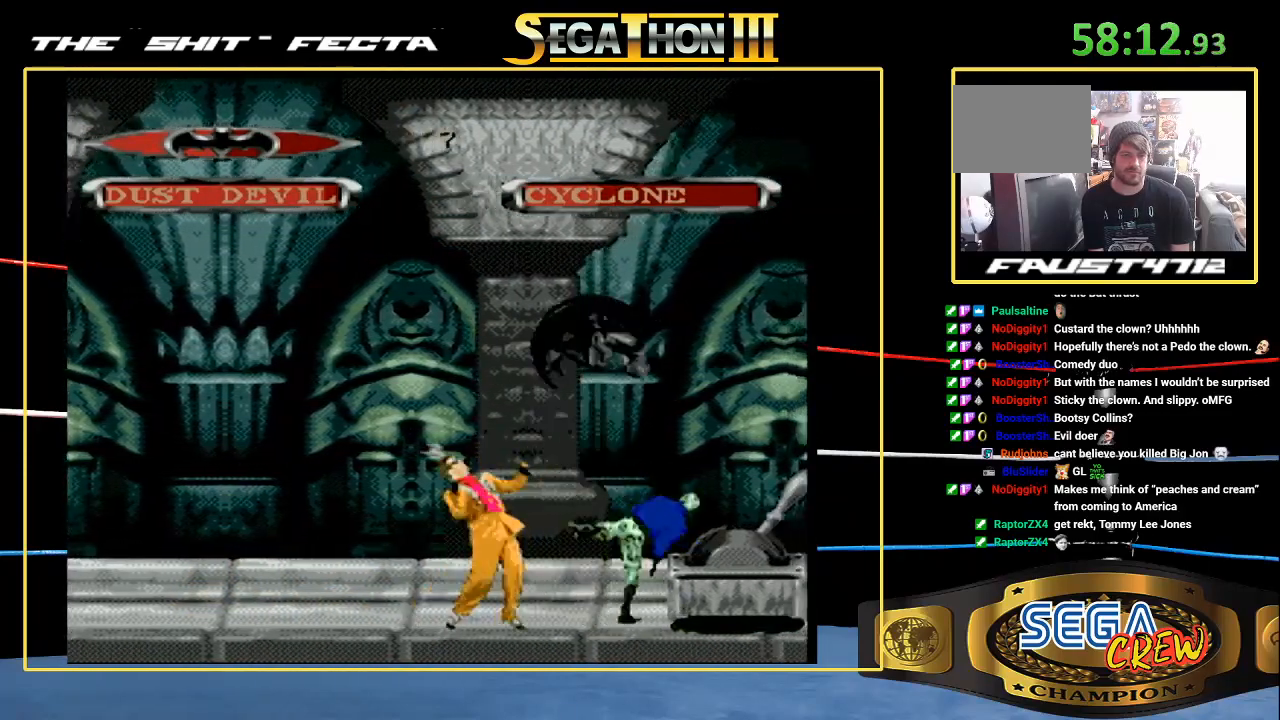
{"buttons": [], "events": [[333, "DPAD_RIGHT", "up"], [333, "DPAD_UP", "up"]]}
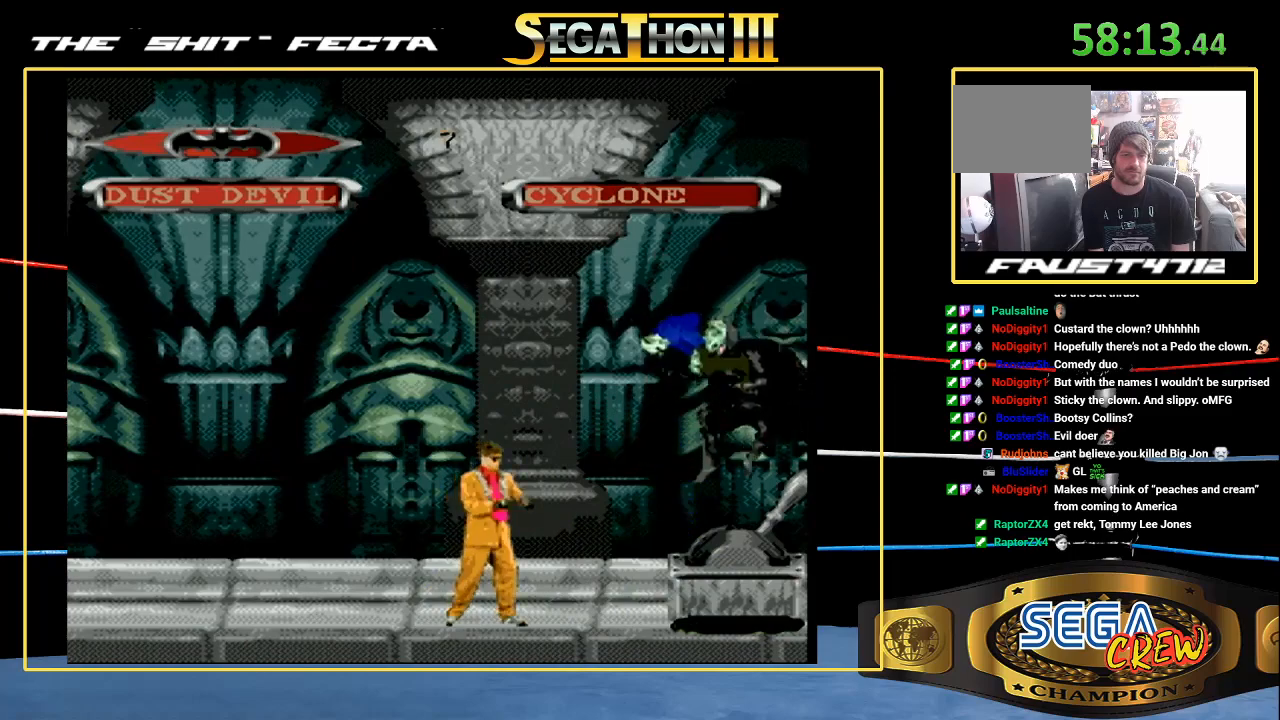
{"buttons": [], "events": []}
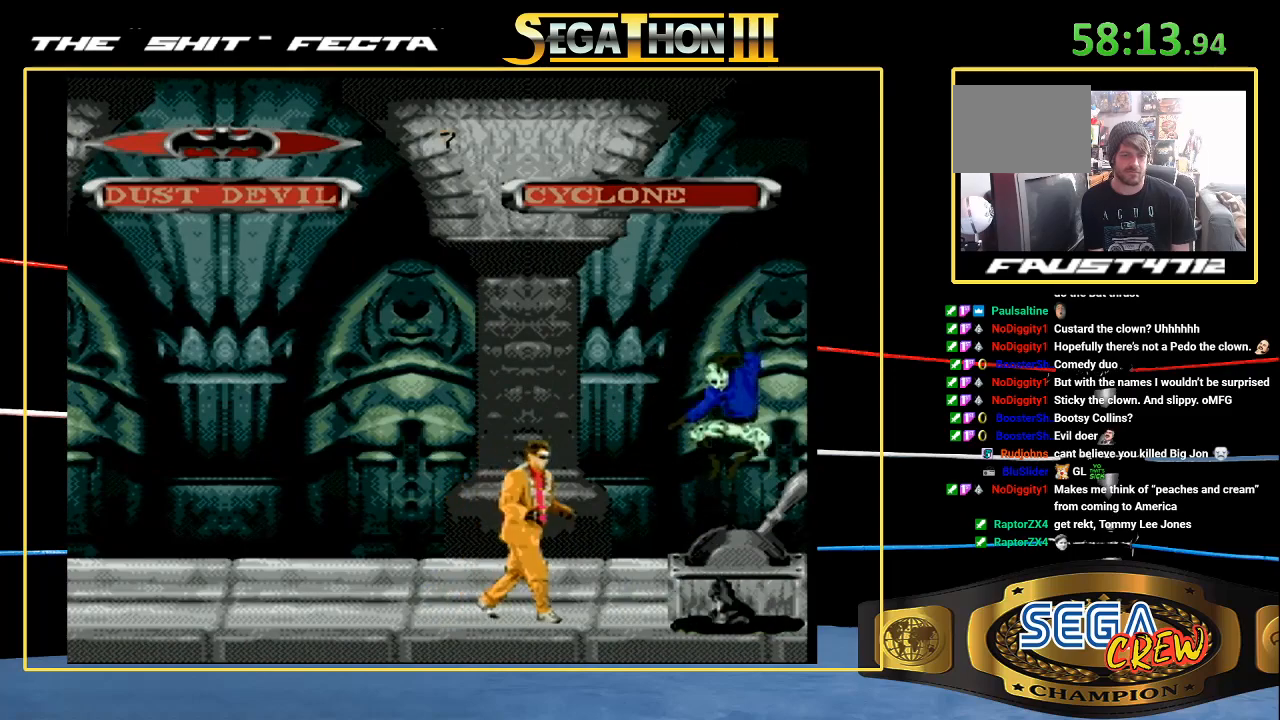
{"buttons": ["DPAD_LEFT"], "events": [[133, "DPAD_LEFT", "down"]]}
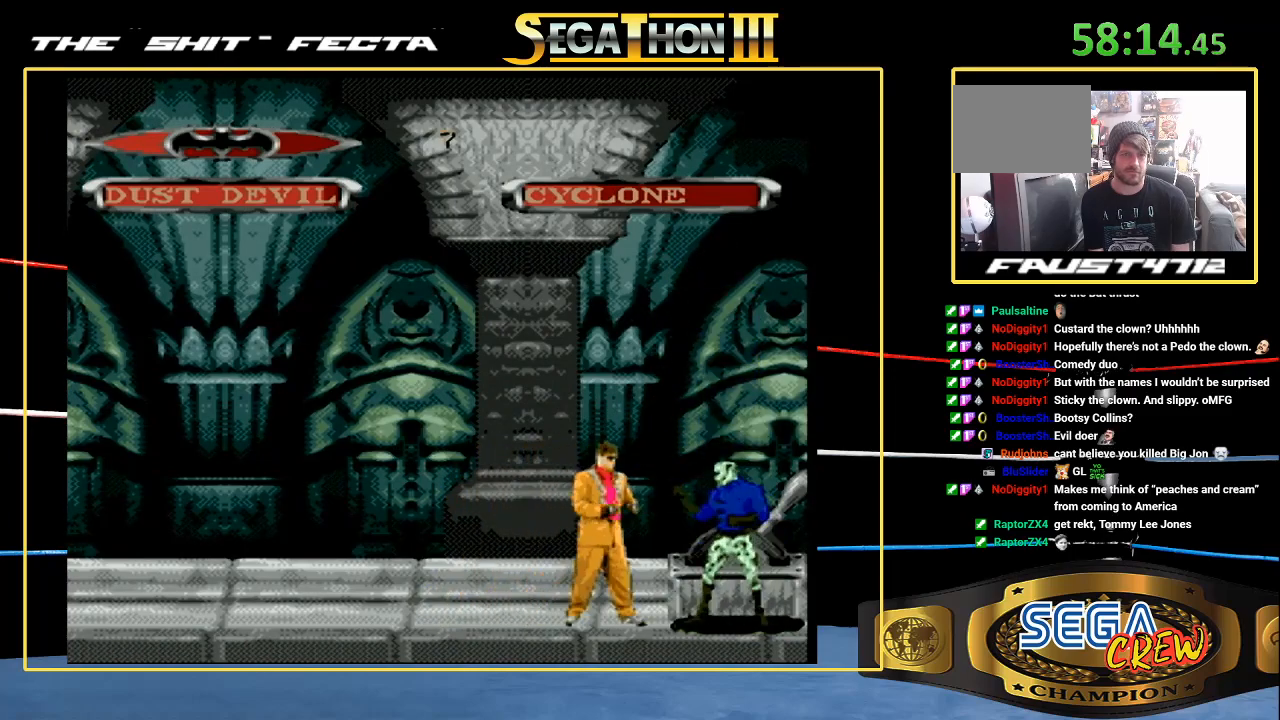
{"buttons": ["DPAD_LEFT"], "events": []}
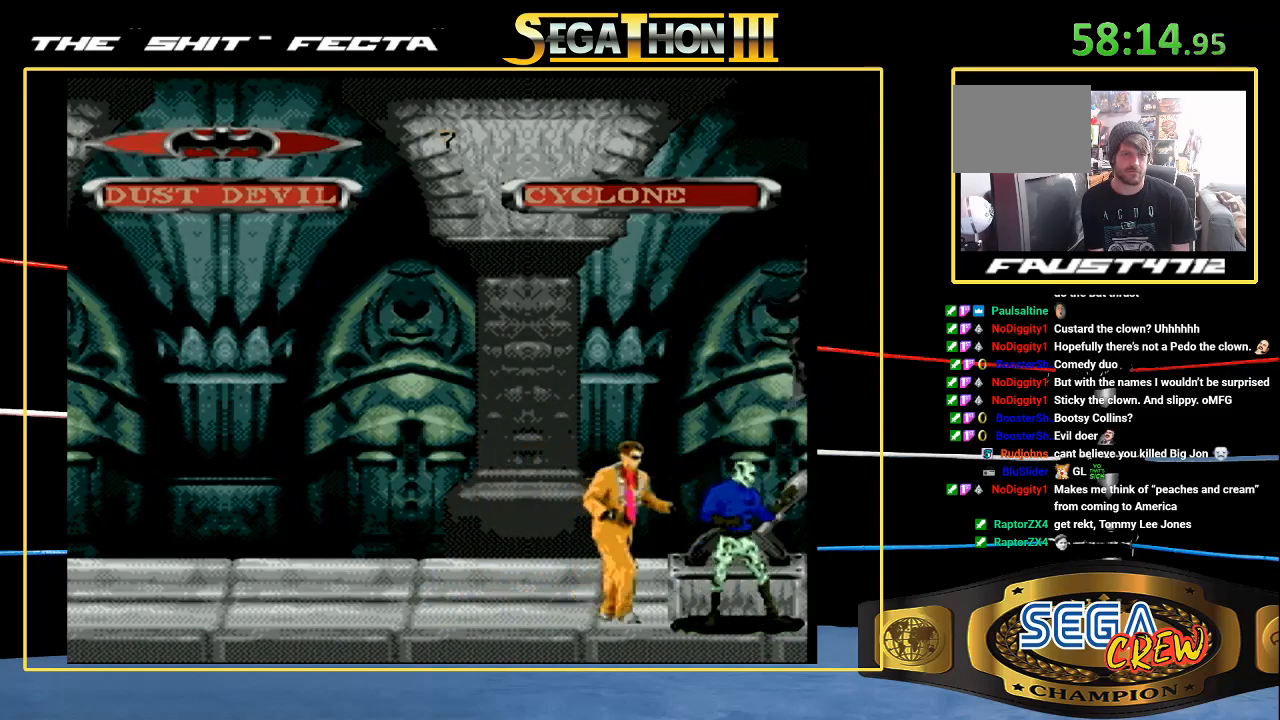
{"buttons": ["DPAD_LEFT"], "events": []}
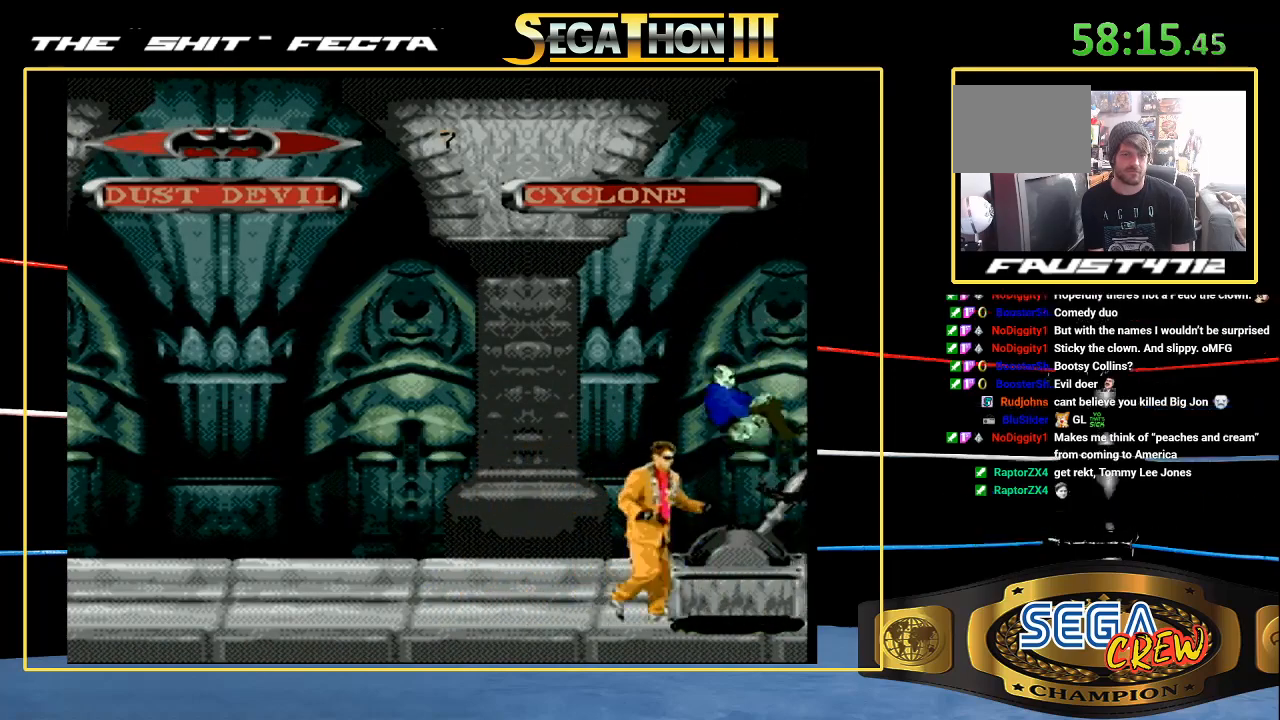
{"buttons": ["DPAD_LEFT"], "events": []}
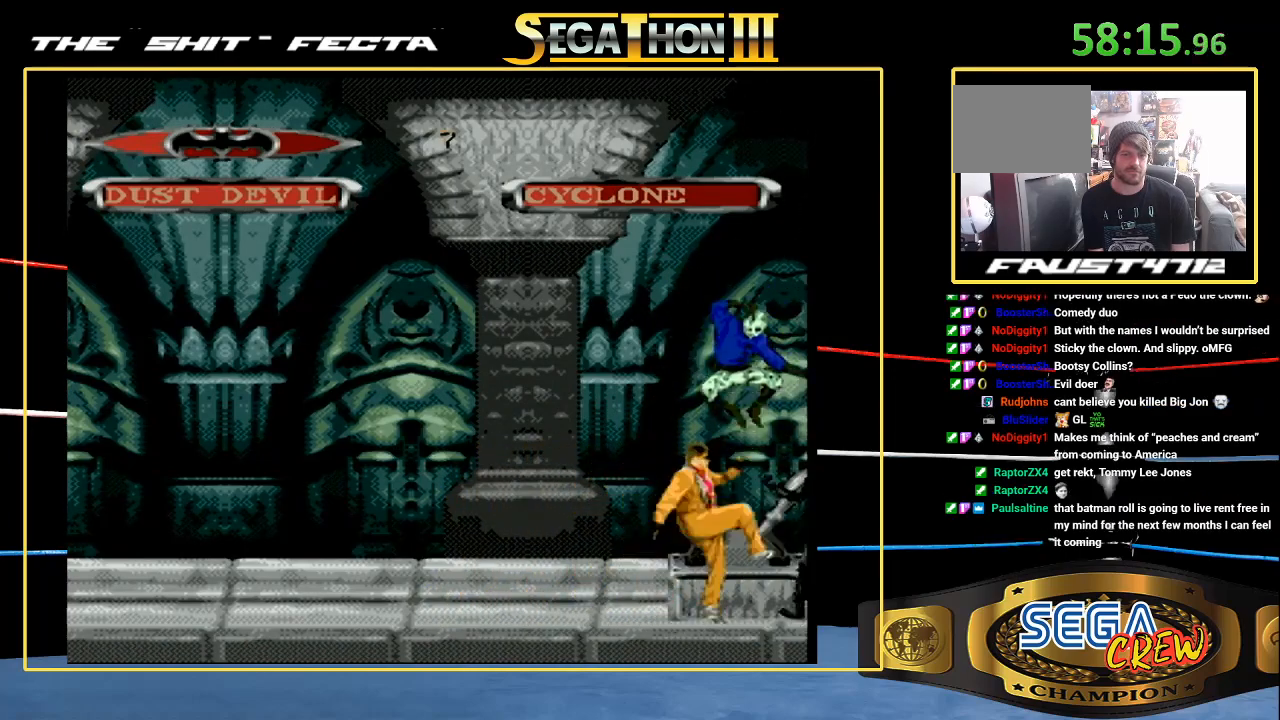
{"buttons": ["DPAD_UP", "DPAD_LEFT"], "events": [[167, "DPAD_UP", "down"]]}
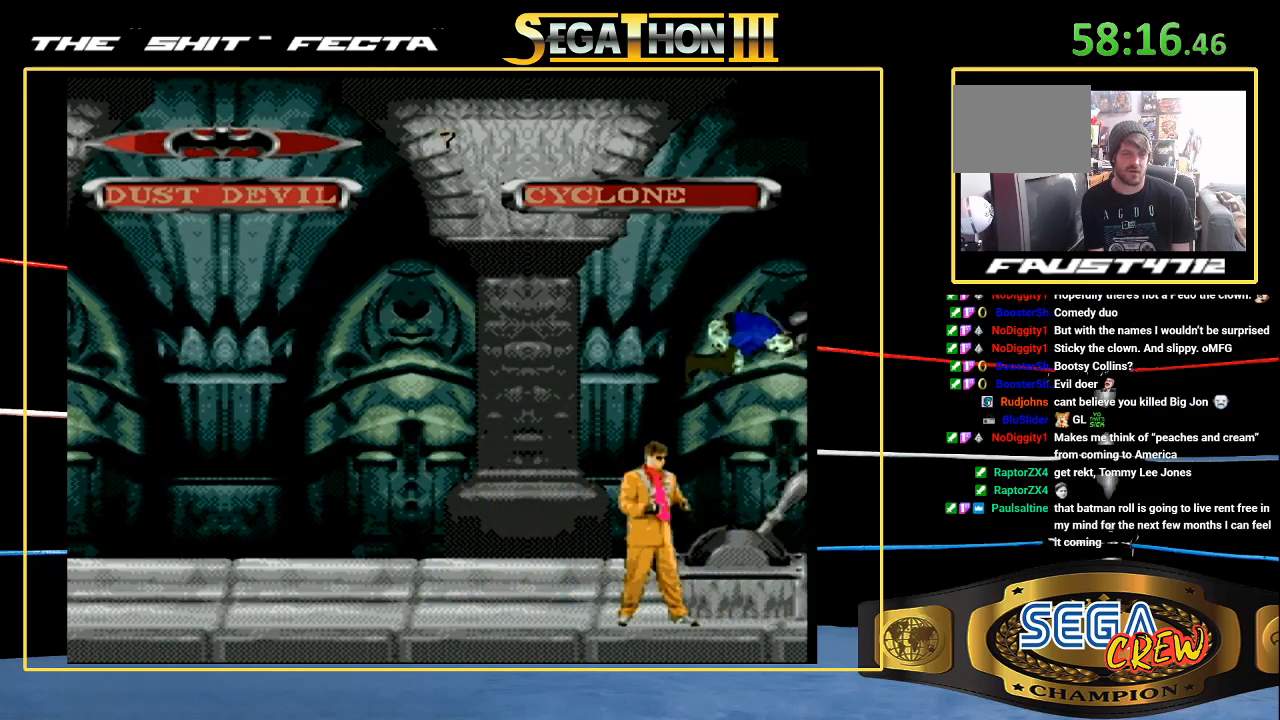
{"buttons": [], "events": [[300, "DPAD_UP", "up"], [417, "DPAD_LEFT", "up"]]}
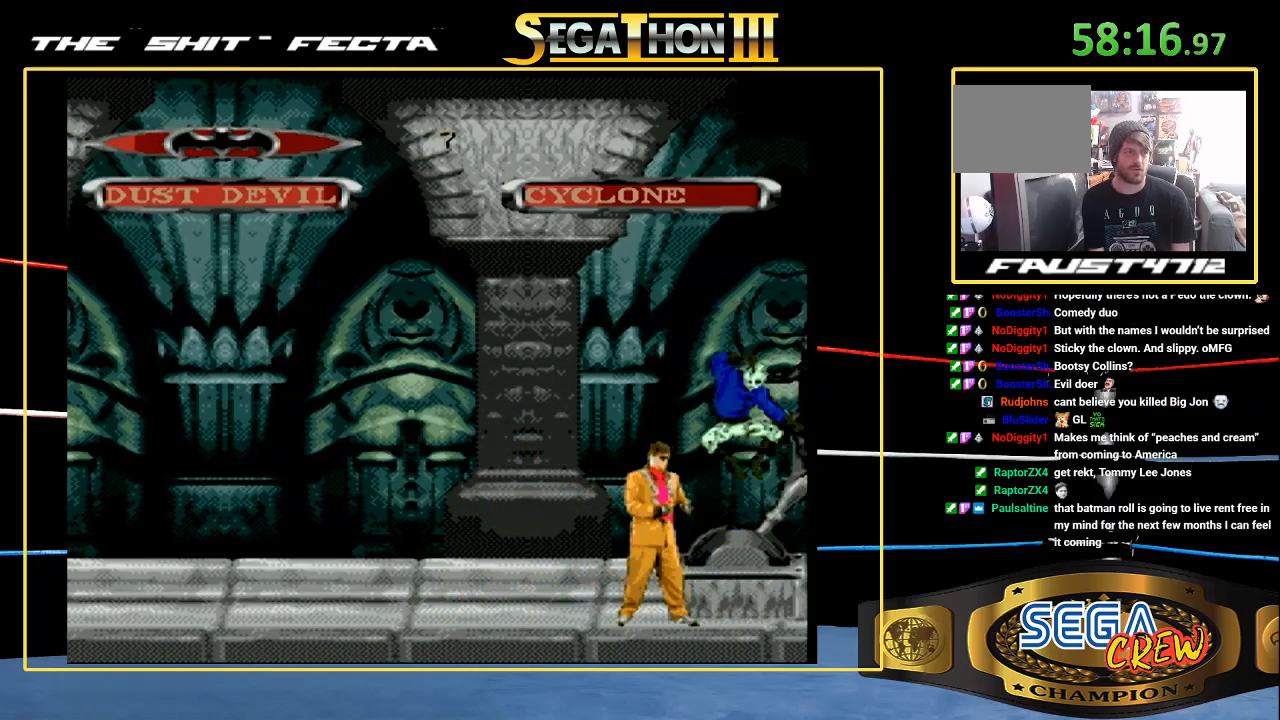
{"buttons": ["DPAD_UP"], "events": [[17, "DPAD_LEFT", "down"], [17, "DPAD_UP", "down"], [83, "DPAD_LEFT", "up"], [83, "DPAD_UP", "up"], [133, "DPAD_UP", "down"]]}
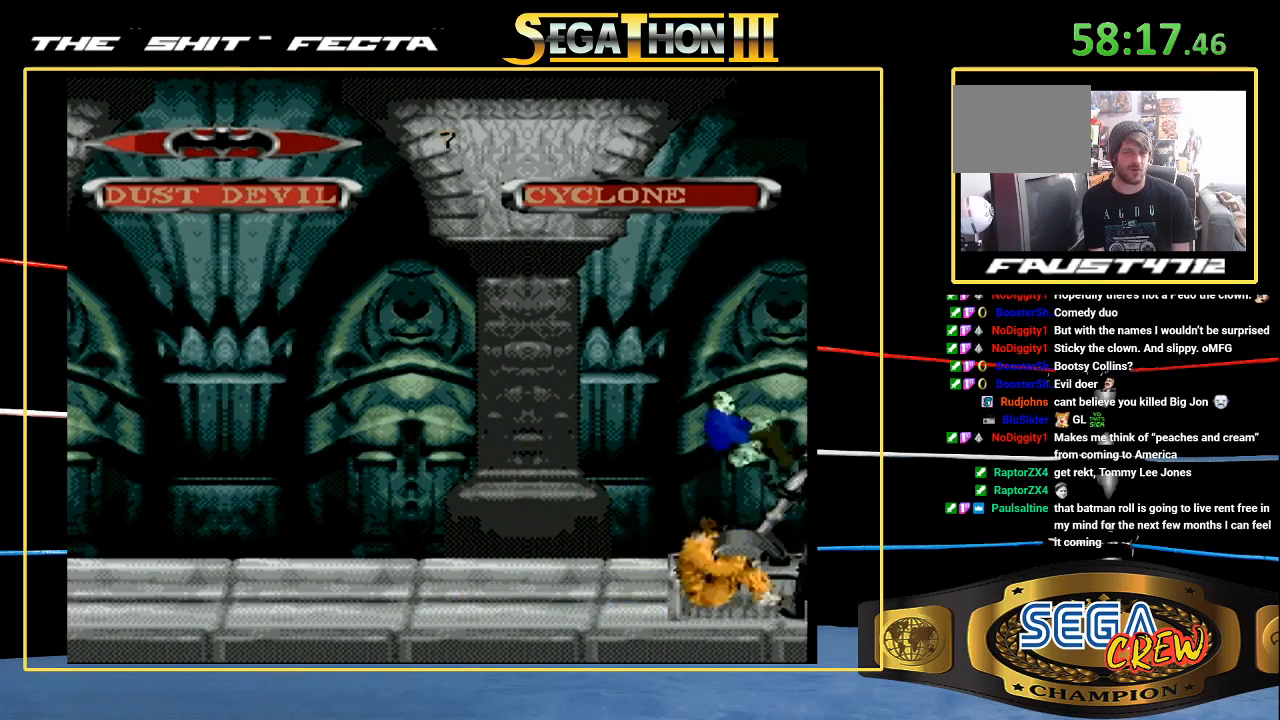
{"buttons": ["DPAD_DOWN", "DPAD_RIGHT"], "events": [[50, "DPAD_LEFT", "down"], [50, "DPAD_UP", "up"], [267, "DPAD_LEFT", "up"], [267, "DPAD_RIGHT", "down"], [417, "DPAD_DOWN", "down"]]}
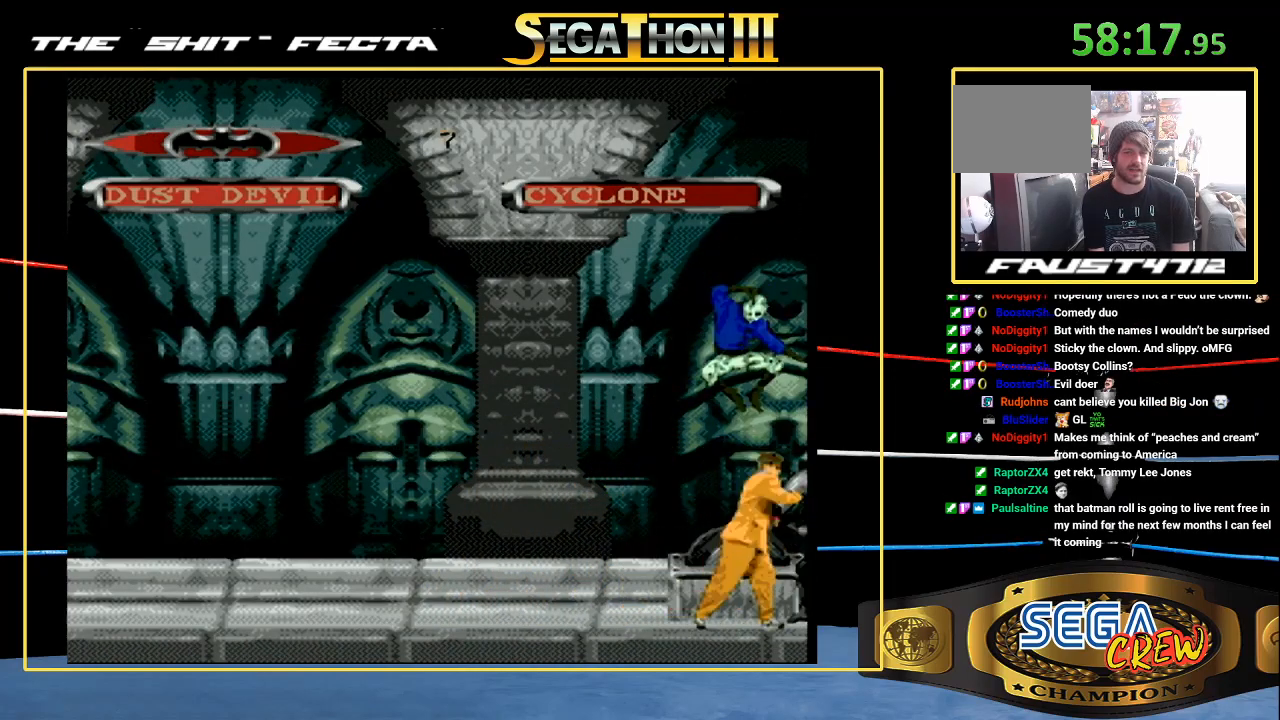
{"buttons": ["DPAD_UP", "DPAD_RIGHT"], "events": [[17, "DPAD_RIGHT", "up"], [67, "DPAD_LEFT", "down"], [117, "DPAD_DOWN", "up"], [167, "DPAD_UP", "down"], [283, "DPAD_LEFT", "up"], [283, "DPAD_RIGHT", "down"], [300, "DPAD_UP", "up"], [350, "DPAD_UP", "down"]]}